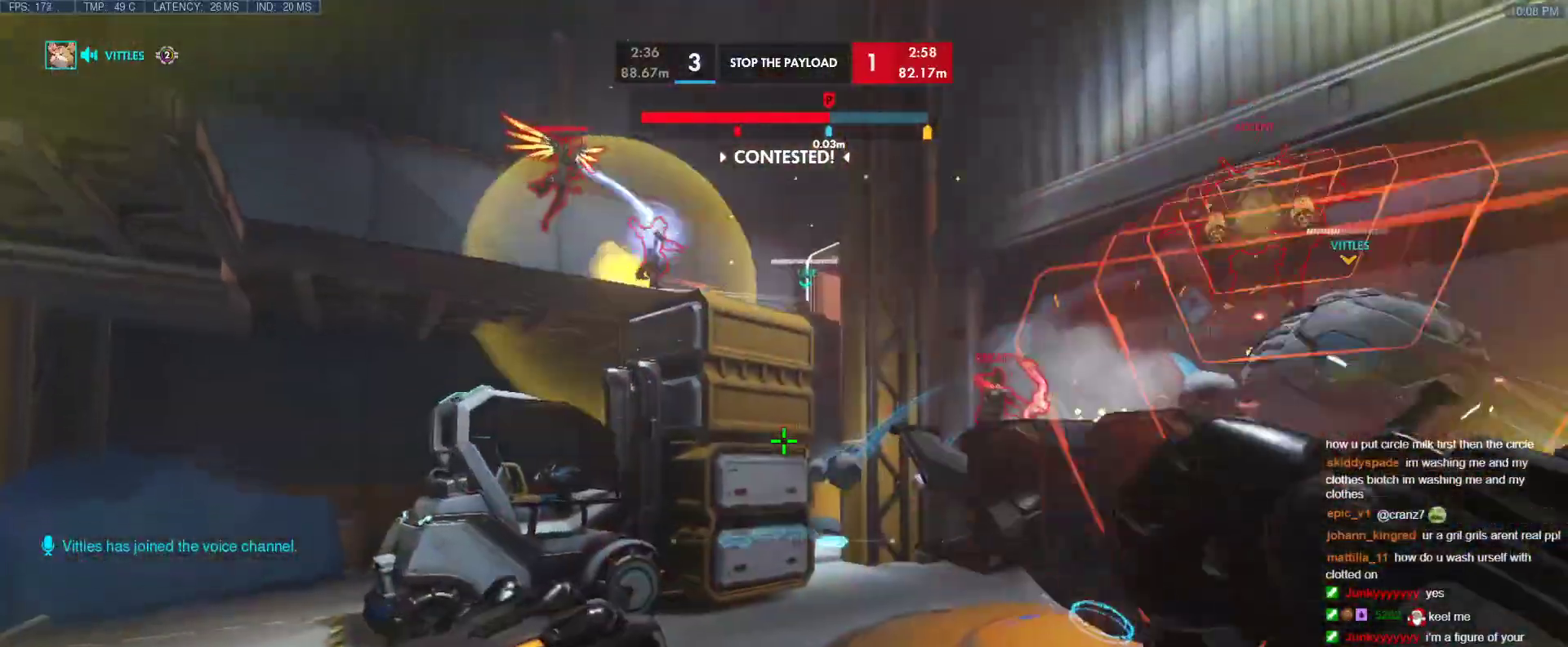
Gameplay with keyboard; each line is a JSON object with the keys held at the frame after it. "events" lists presses ("down") and releases ("up") of "1", "2", "3", "4", "5", "a", "alt", "b", "c", "caps_lock", "ctrl", "d", "e", "f", "g", "n", "q", "r", "s", "shift", "space", "t", "tab", "v", "w", "x" and "z" between this image and that frame as [ms after this image, input, new state], when the widget could be followed in between. No other keys are recorded. Mouse input is not recorded.
{"keys": ["e", "w"], "events": [[283, "a", "up"], [333, "e", "down"], [433, "e", "up"], [483, "e", "down"]]}
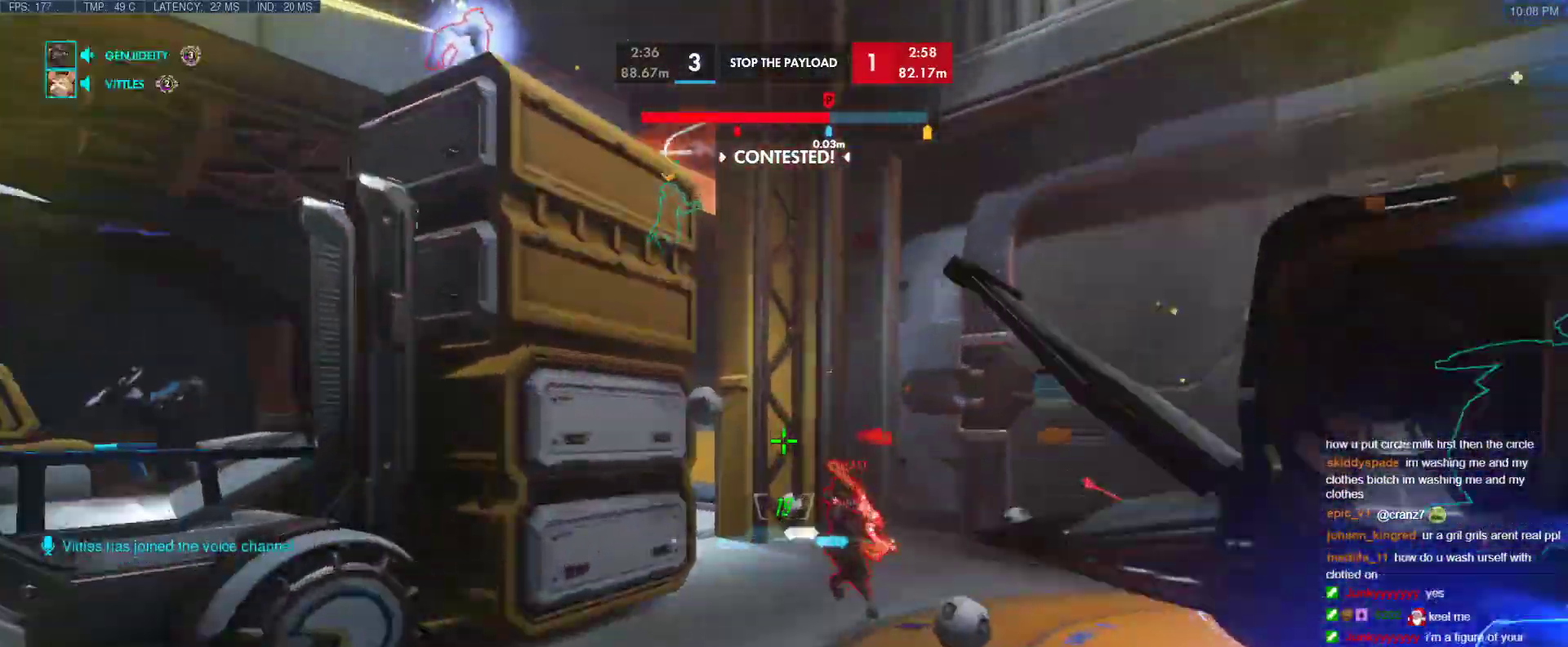
{"keys": ["space", "w"], "events": [[67, "e", "up"], [300, "d", "down"], [350, "w", "up"], [400, "d", "up"], [500, "space", "down"], [500, "w", "down"]]}
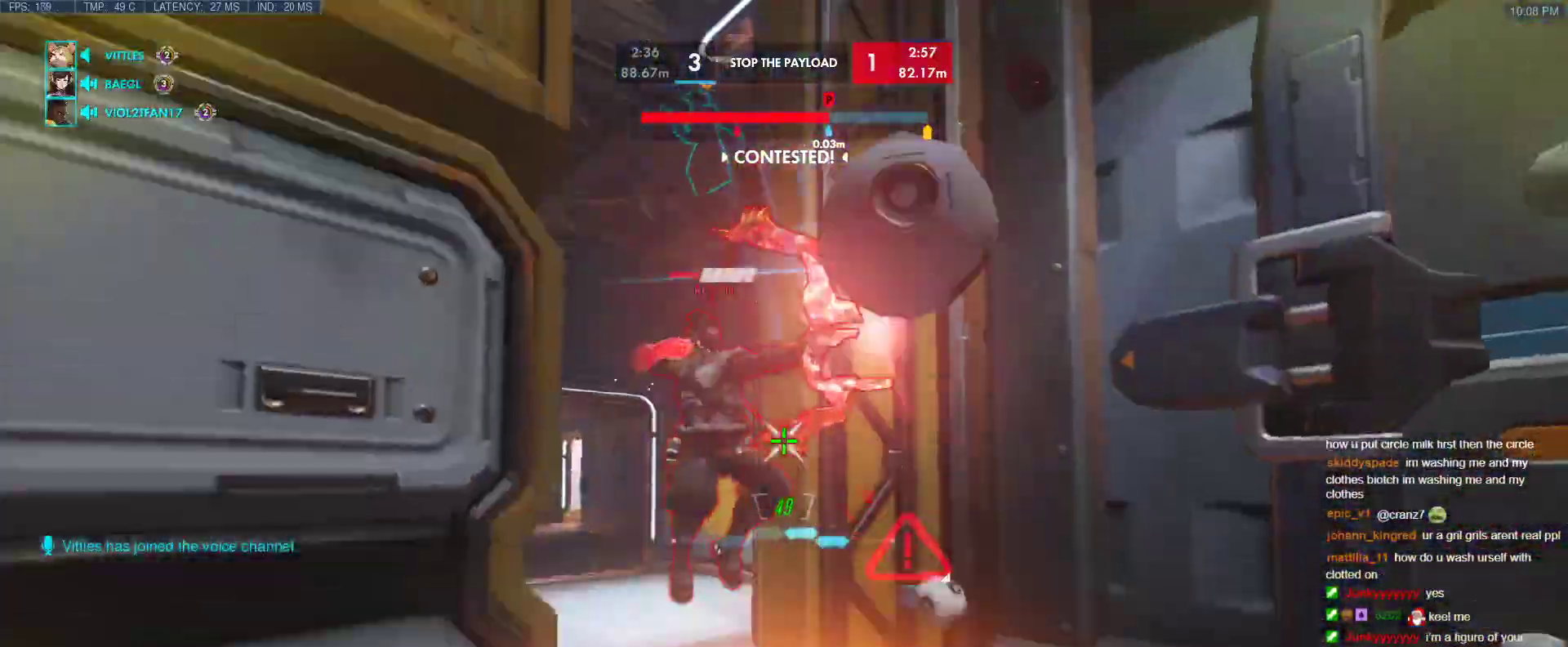
{"keys": ["w"], "events": [[133, "space", "up"]]}
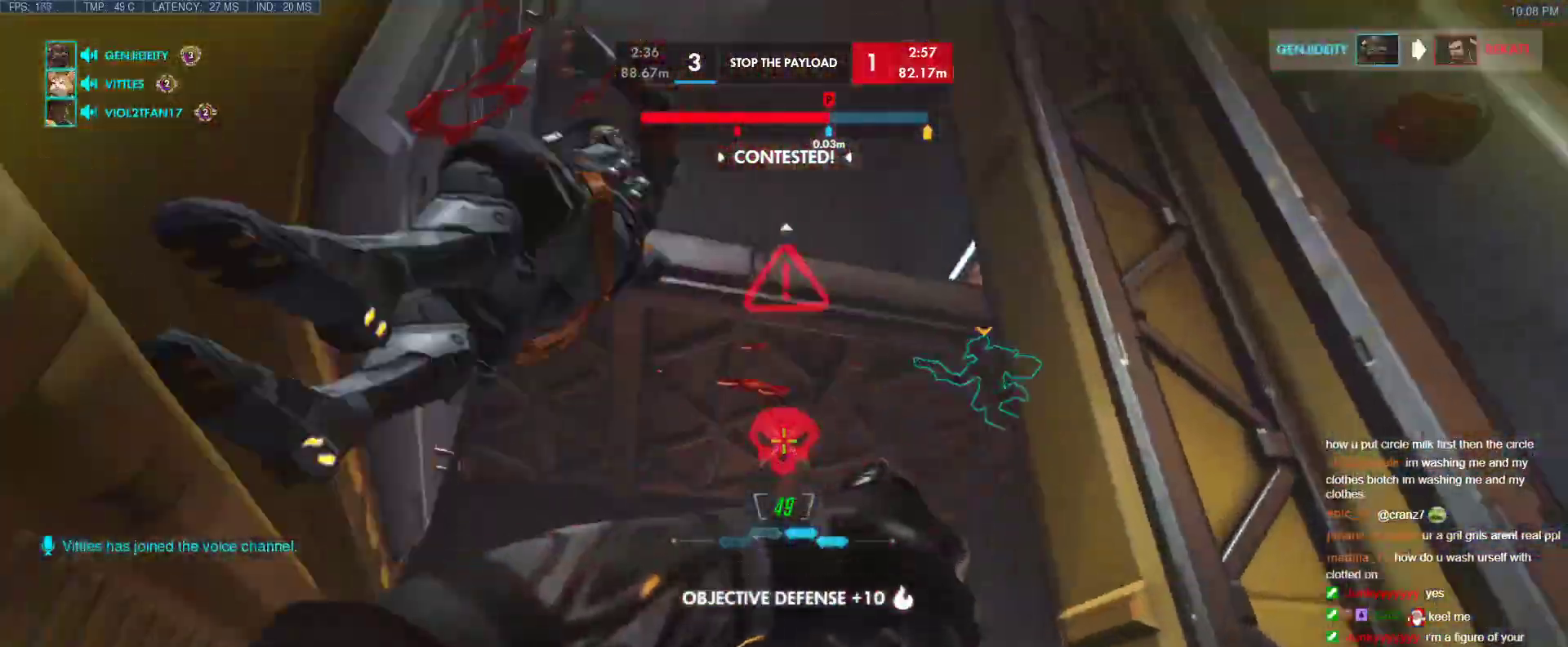
{"keys": ["w"], "events": []}
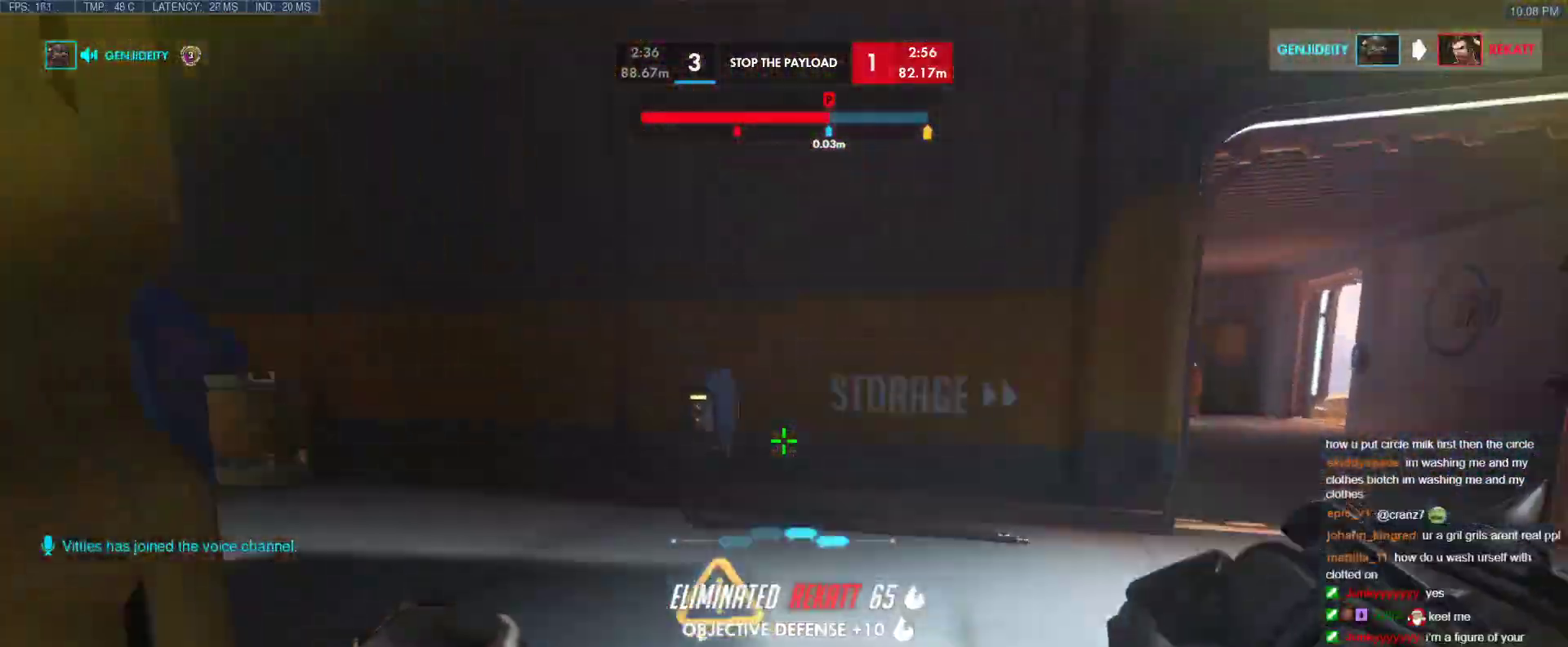
{"keys": ["w"], "events": [[117, "d", "down"], [250, "d", "up"]]}
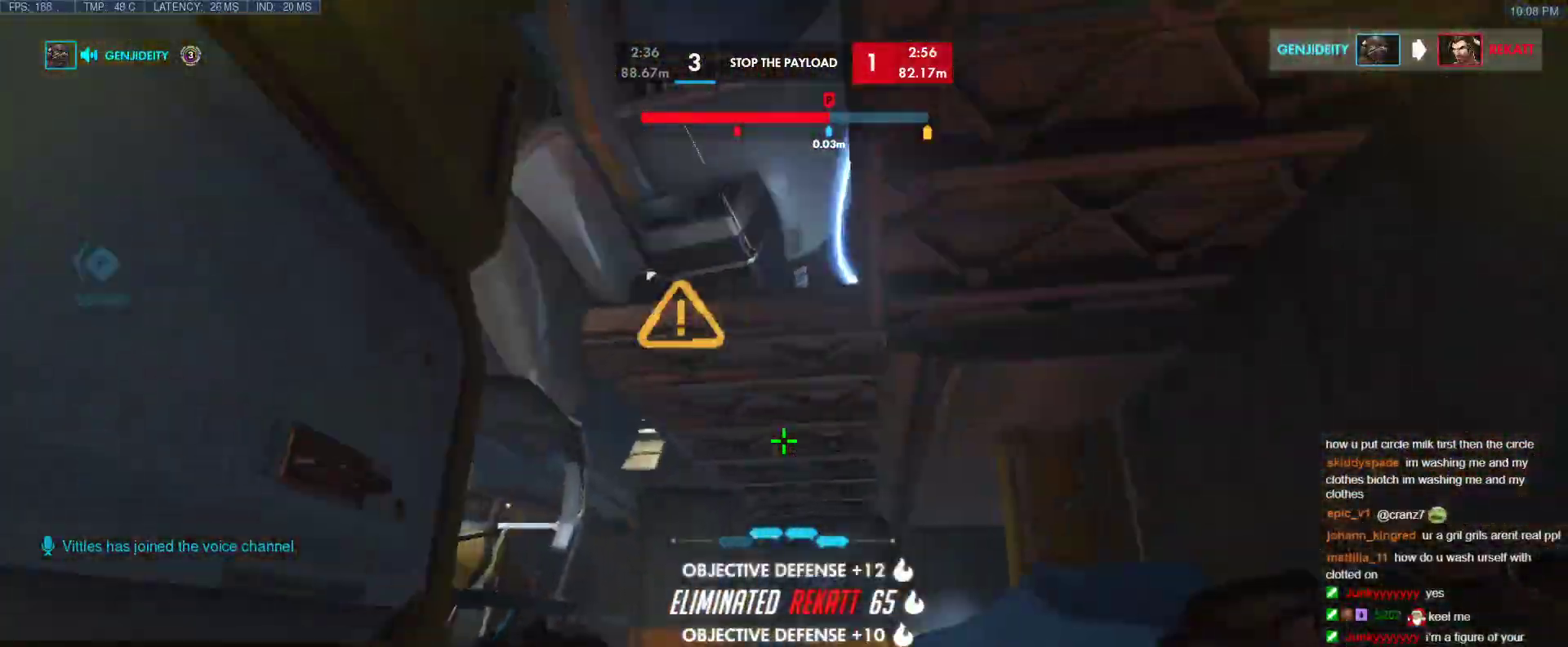
{"keys": ["a"], "events": [[33, "d", "down"], [367, "w", "up"], [500, "a", "down"], [500, "d", "up"]]}
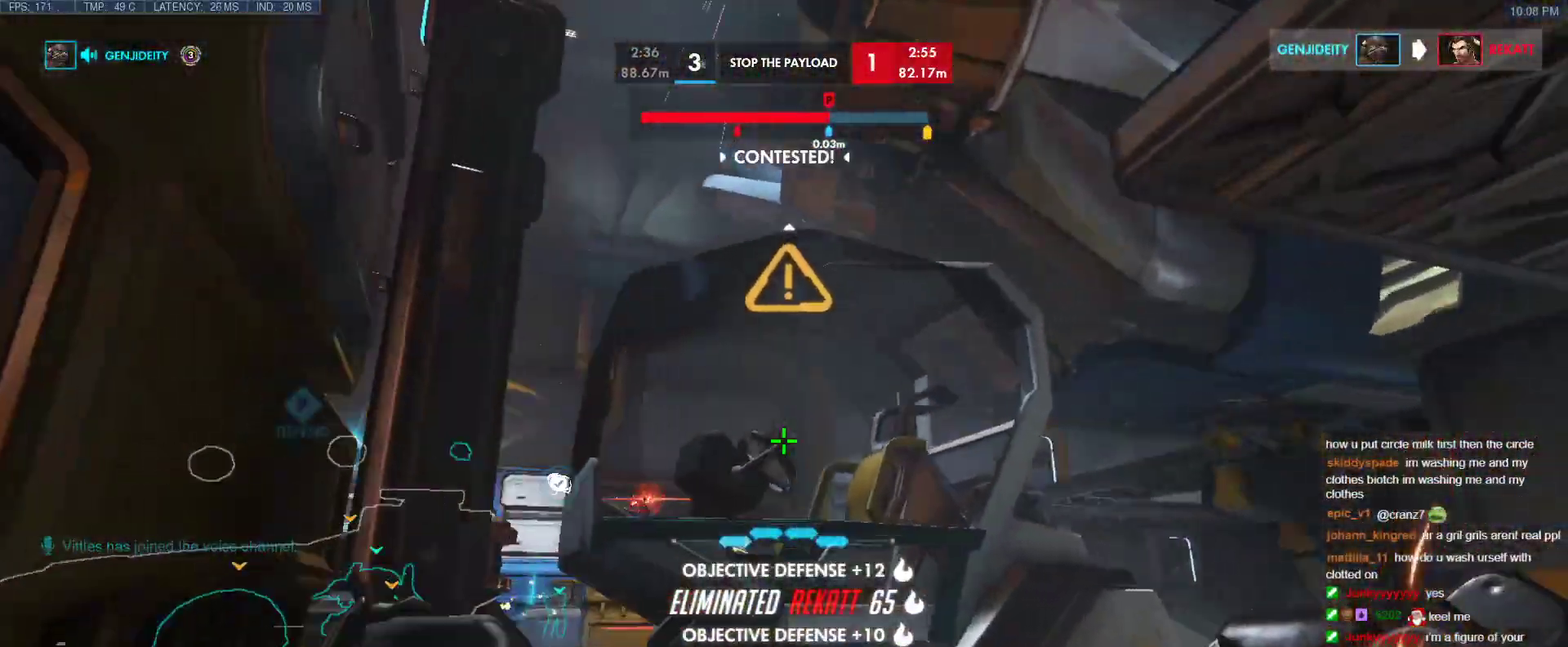
{"keys": ["a", "ctrl", "w"], "events": [[200, "w", "down"], [383, "a", "up"], [383, "ctrl", "down"], [483, "a", "down"]]}
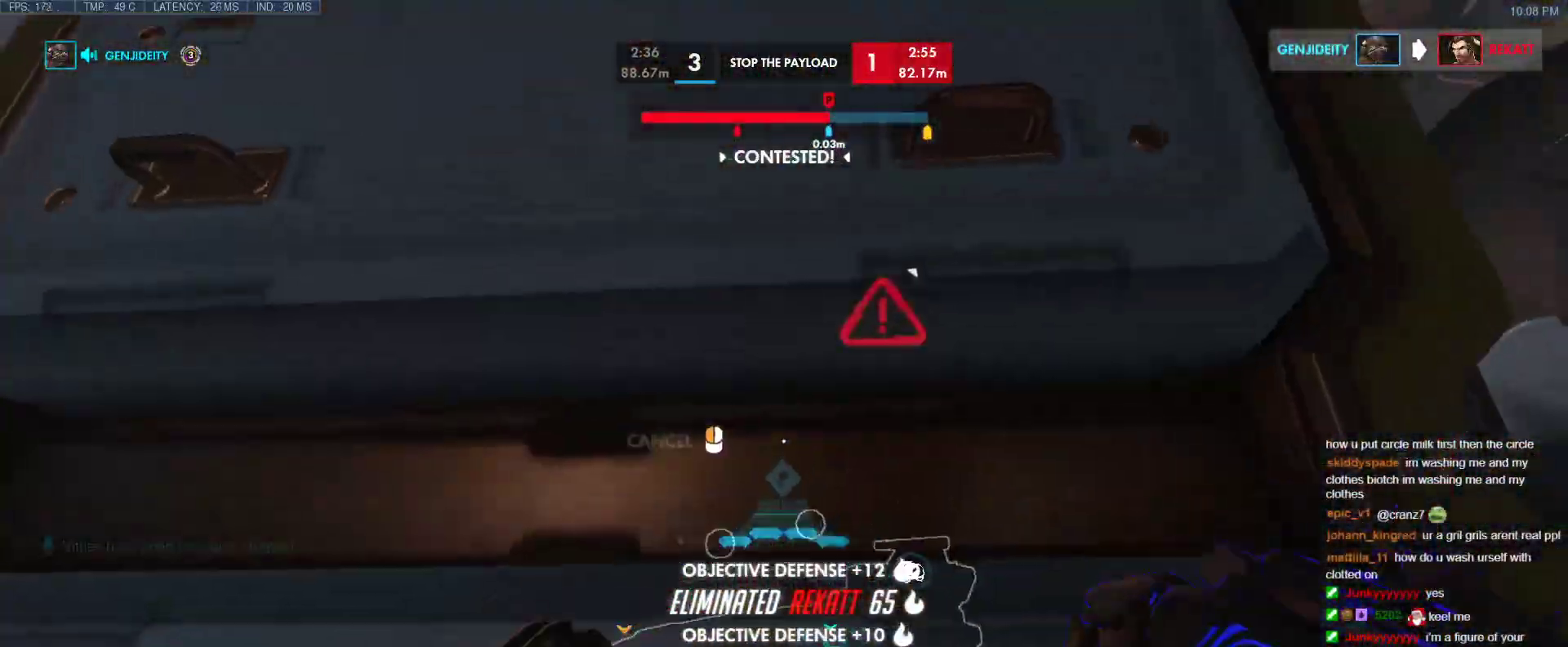
{"keys": ["a"], "events": [[117, "ctrl", "up"], [250, "w", "up"]]}
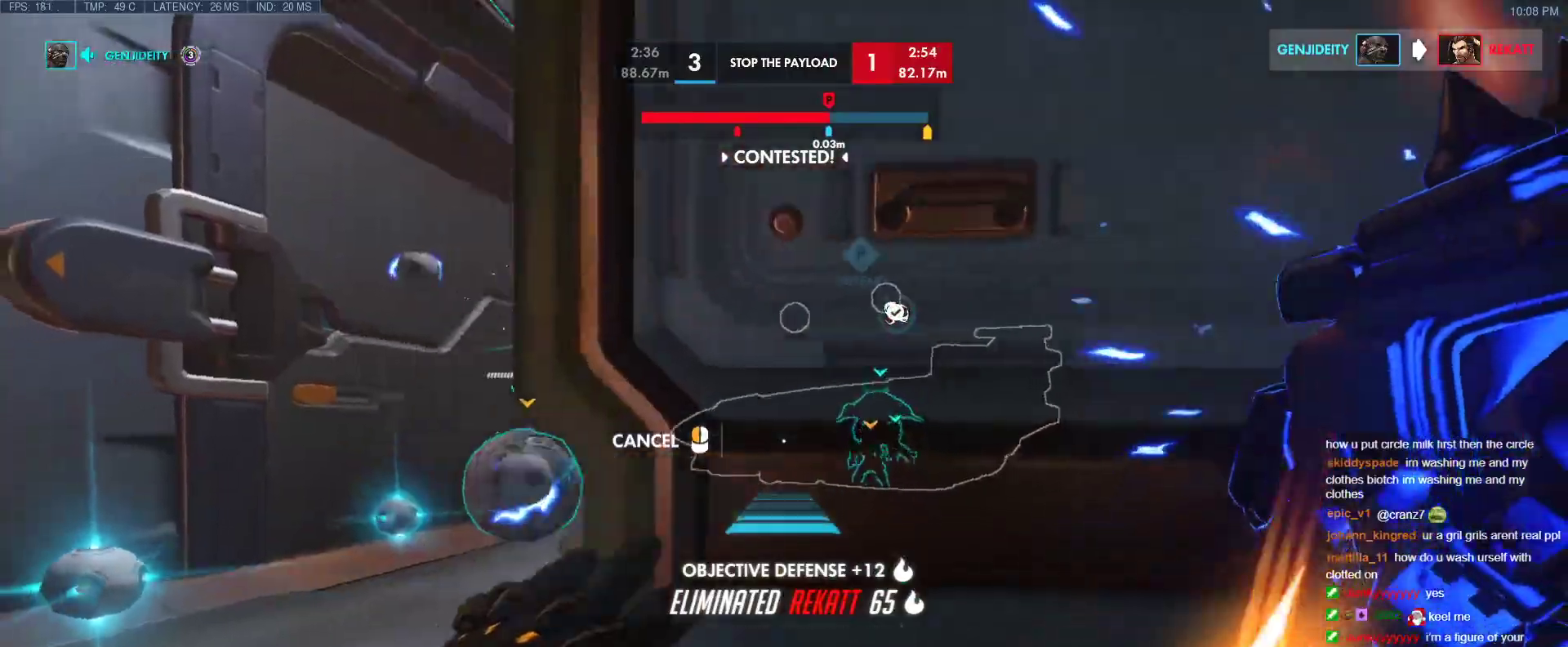
{"keys": ["a"], "events": [[267, "w", "down"], [500, "w", "up"]]}
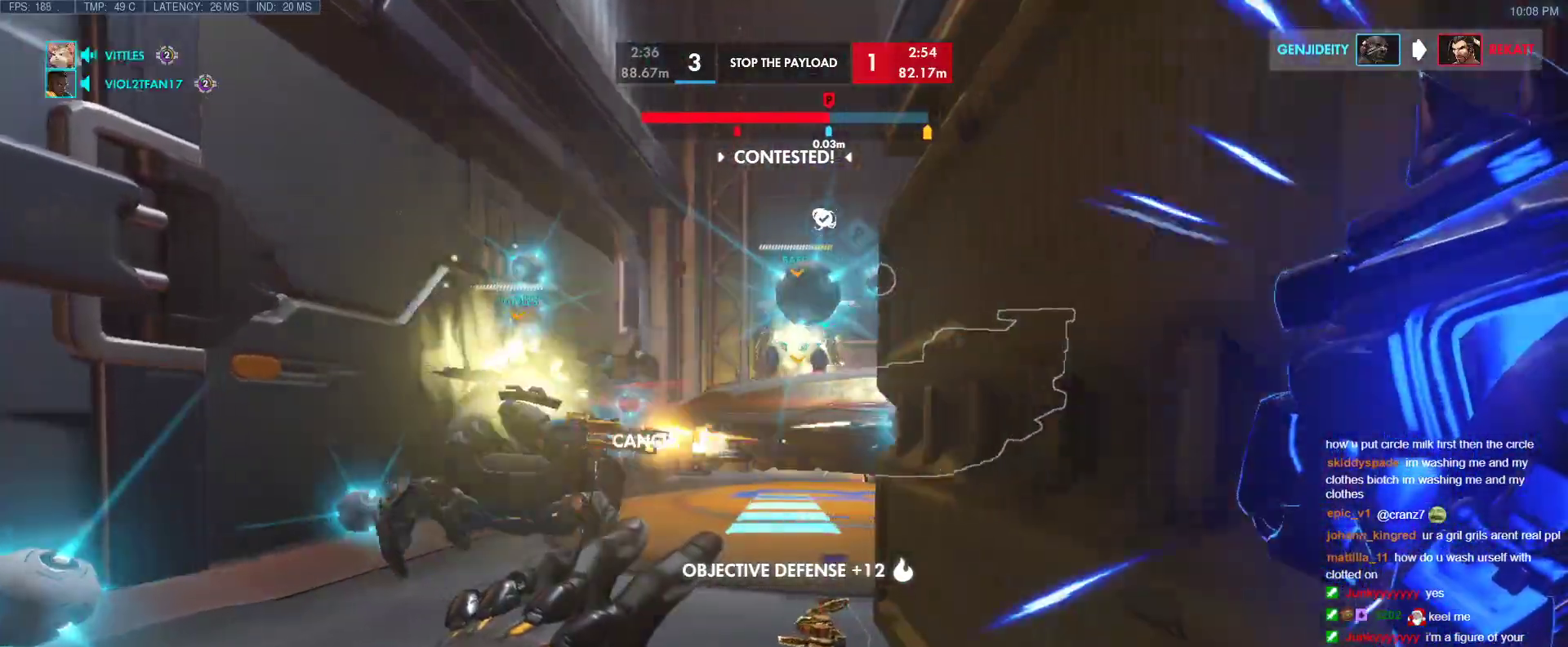
{"keys": ["space", "w"], "events": [[250, "w", "down"], [383, "a", "up"], [433, "space", "down"]]}
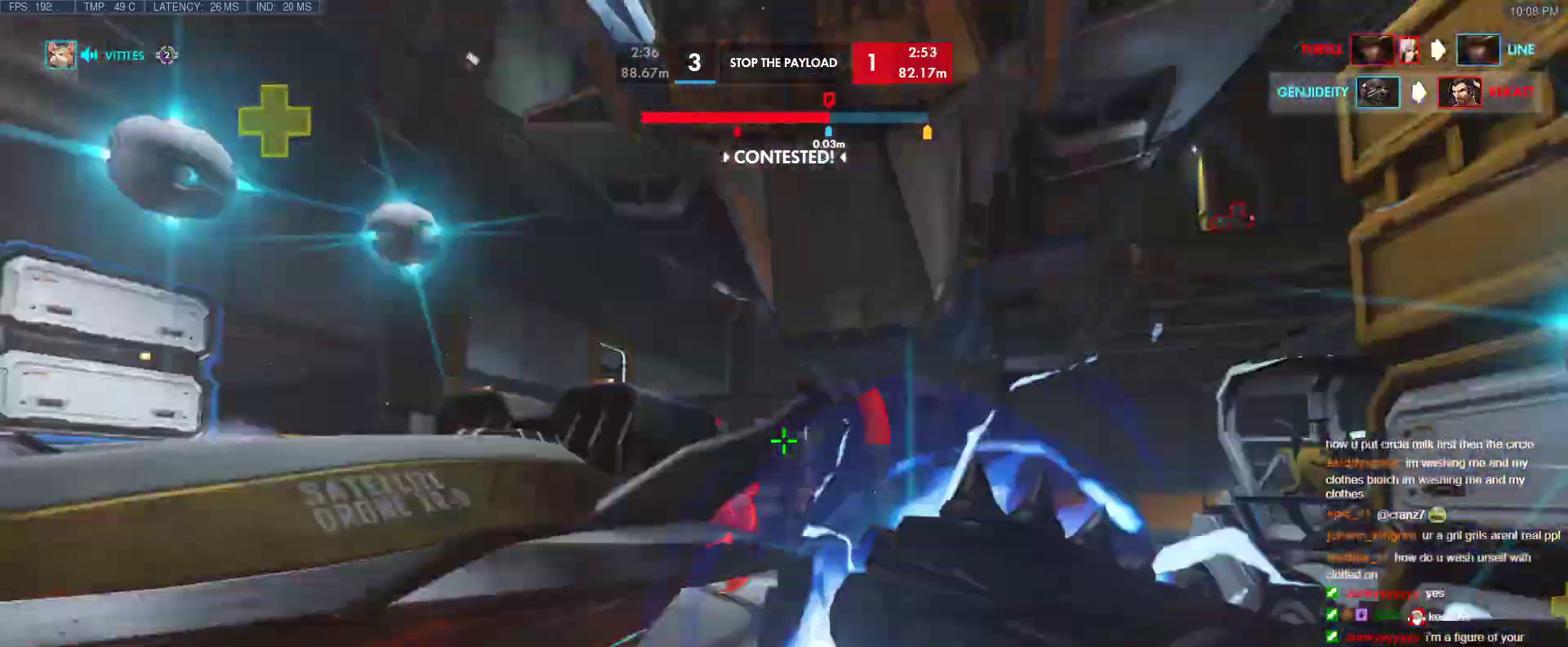
{"keys": ["w"], "events": [[67, "space", "up"]]}
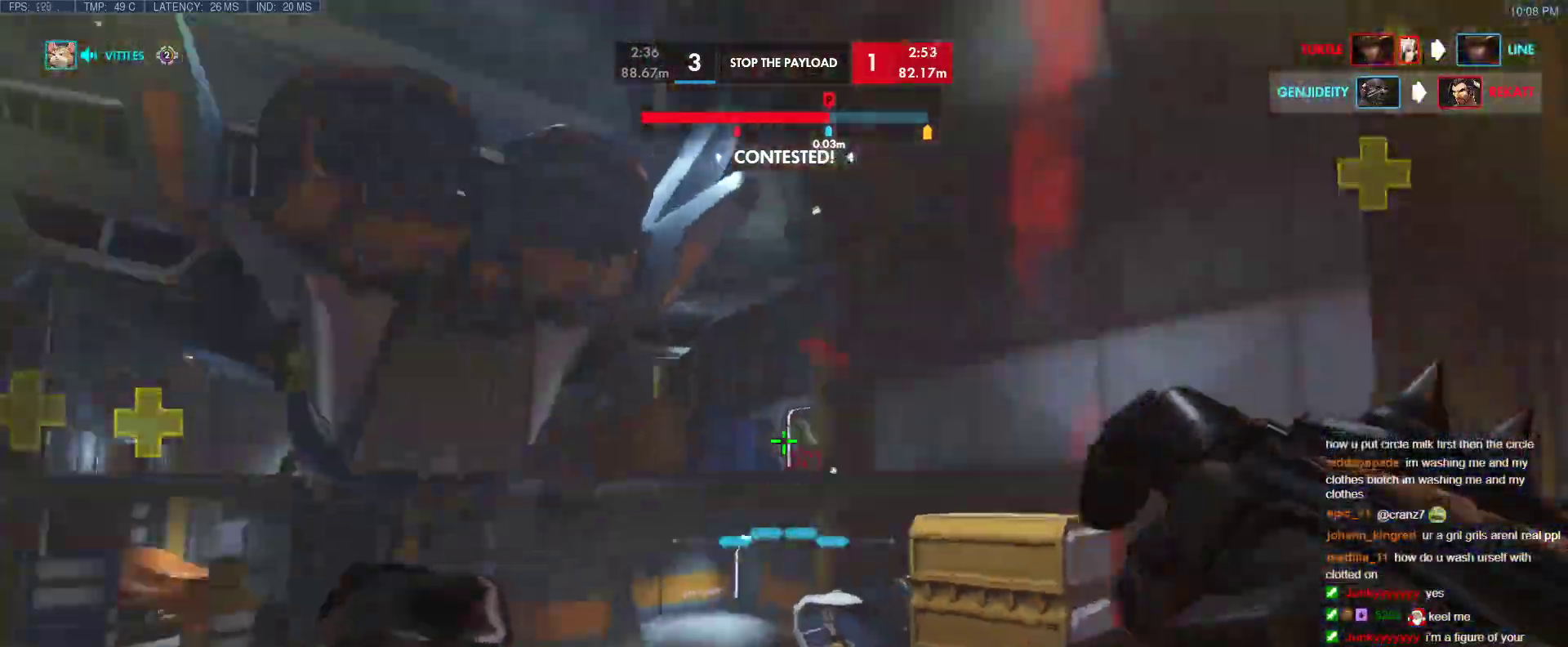
{"keys": ["d", "w"], "events": [[83, "a", "down"], [267, "a", "up"], [367, "d", "down"]]}
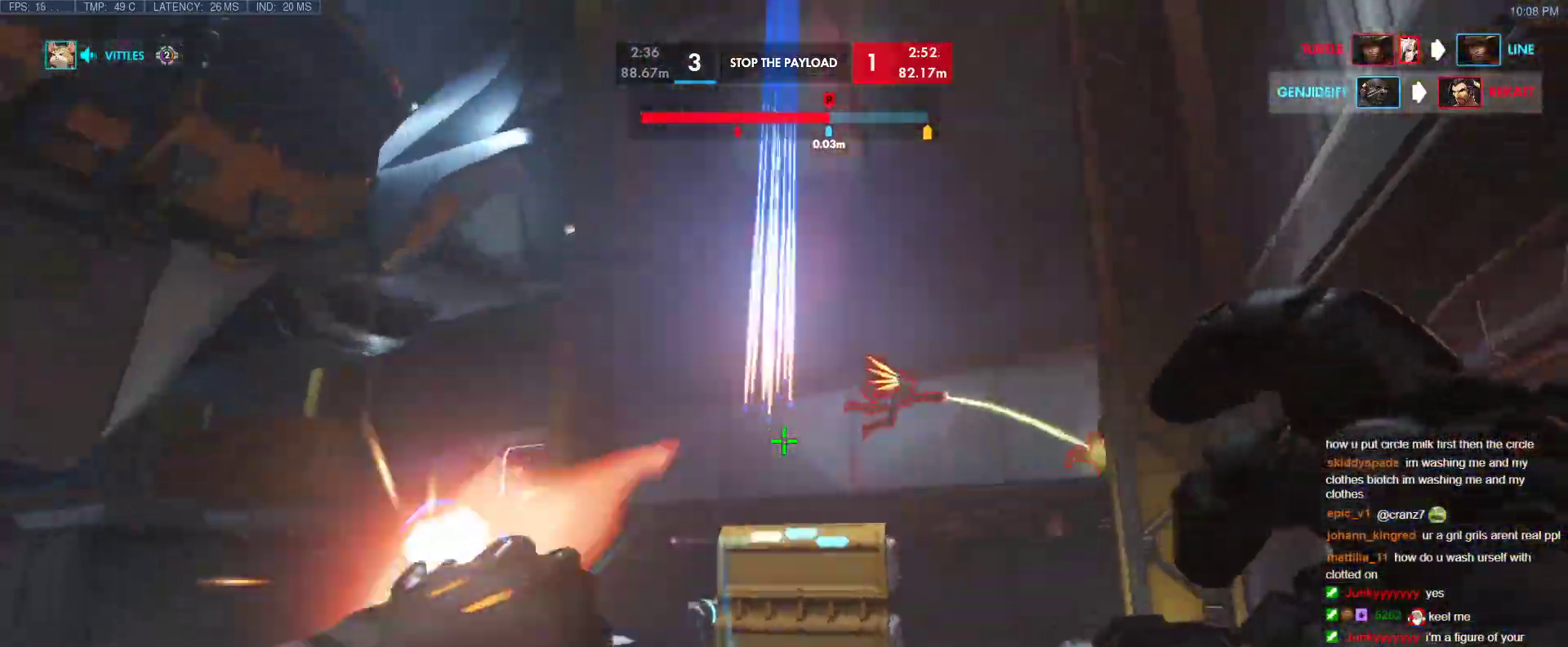
{"keys": ["d", "w"], "events": [[100, "w", "up"], [383, "w", "down"]]}
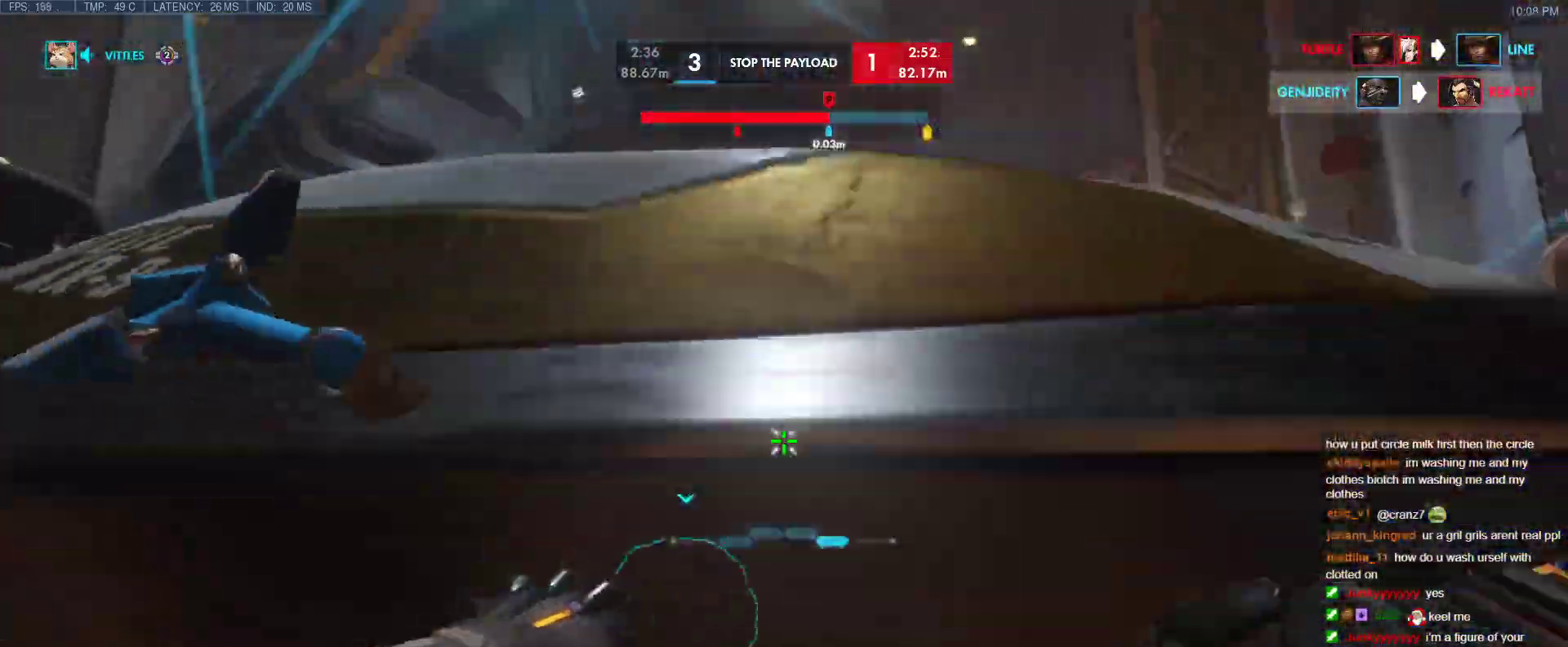
{"keys": ["w"], "events": [[117, "d", "up"], [167, "ctrl", "down"], [500, "ctrl", "up"]]}
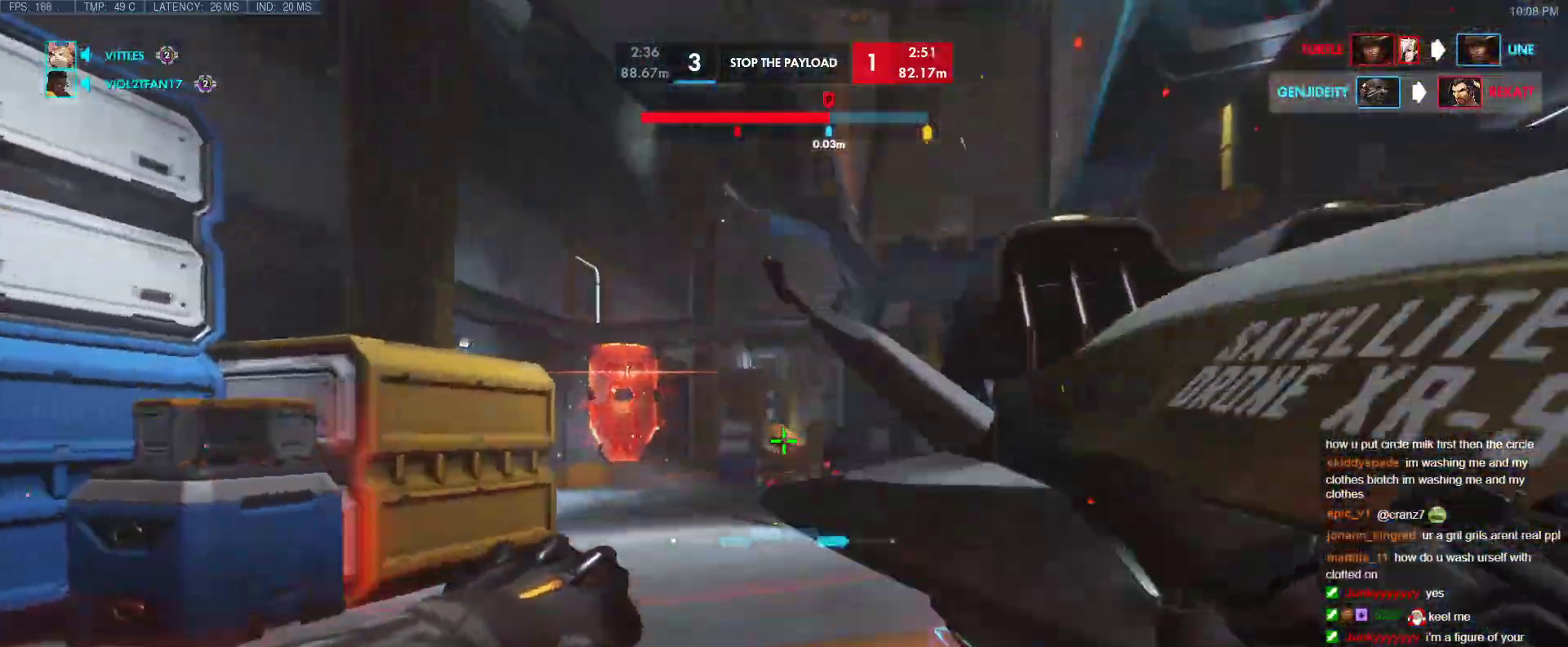
{"keys": ["a", "shift", "w"], "events": [[33, "d", "down"], [83, "space", "down"], [267, "space", "up"], [317, "shift", "down"], [367, "d", "up"], [500, "a", "down"]]}
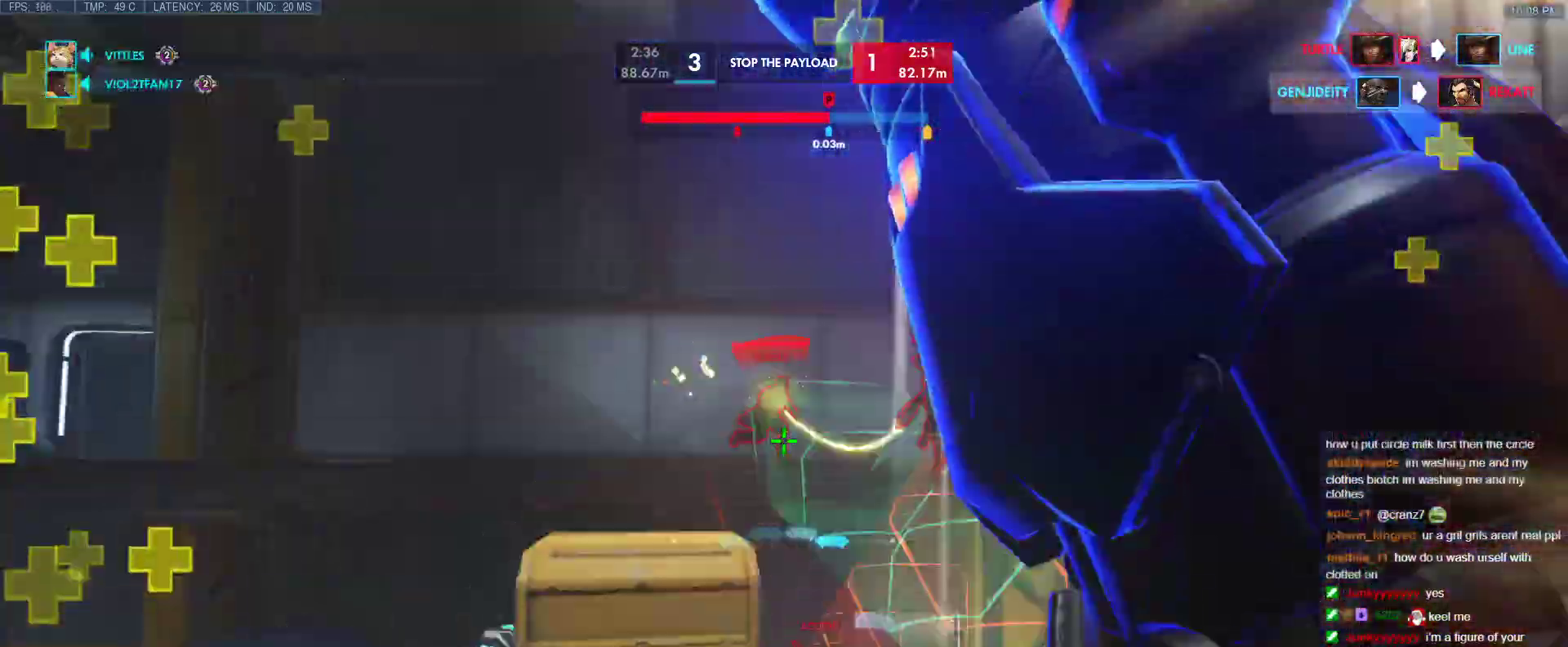
{"keys": ["a", "e", "w"], "events": [[100, "shift", "up"], [150, "e", "down"], [250, "e", "up"], [283, "e", "down"], [383, "e", "up"], [433, "e", "down"]]}
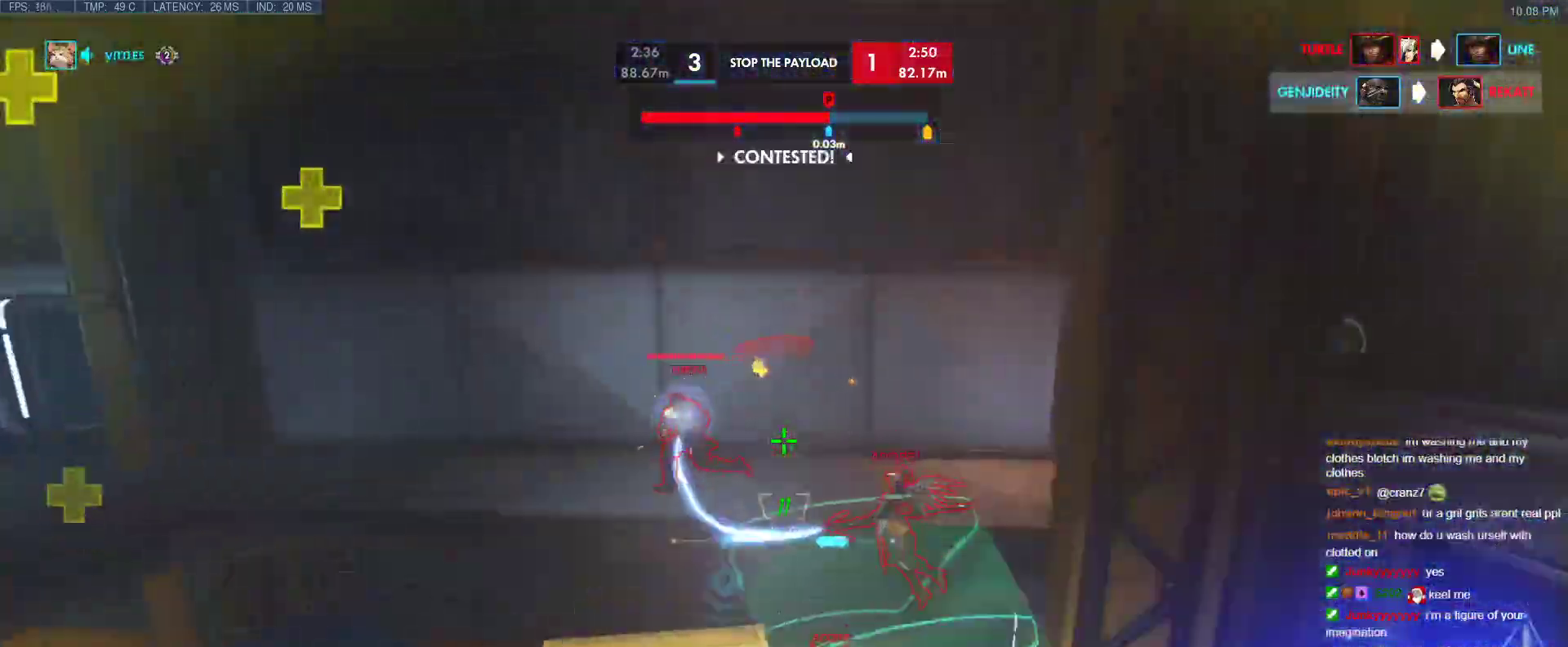
{"keys": [], "events": [[17, "e", "up"], [17, "w", "up"], [67, "e", "down"], [67, "w", "down"], [167, "e", "up"], [167, "w", "up"], [217, "s", "down"], [350, "a", "up"], [450, "s", "up"]]}
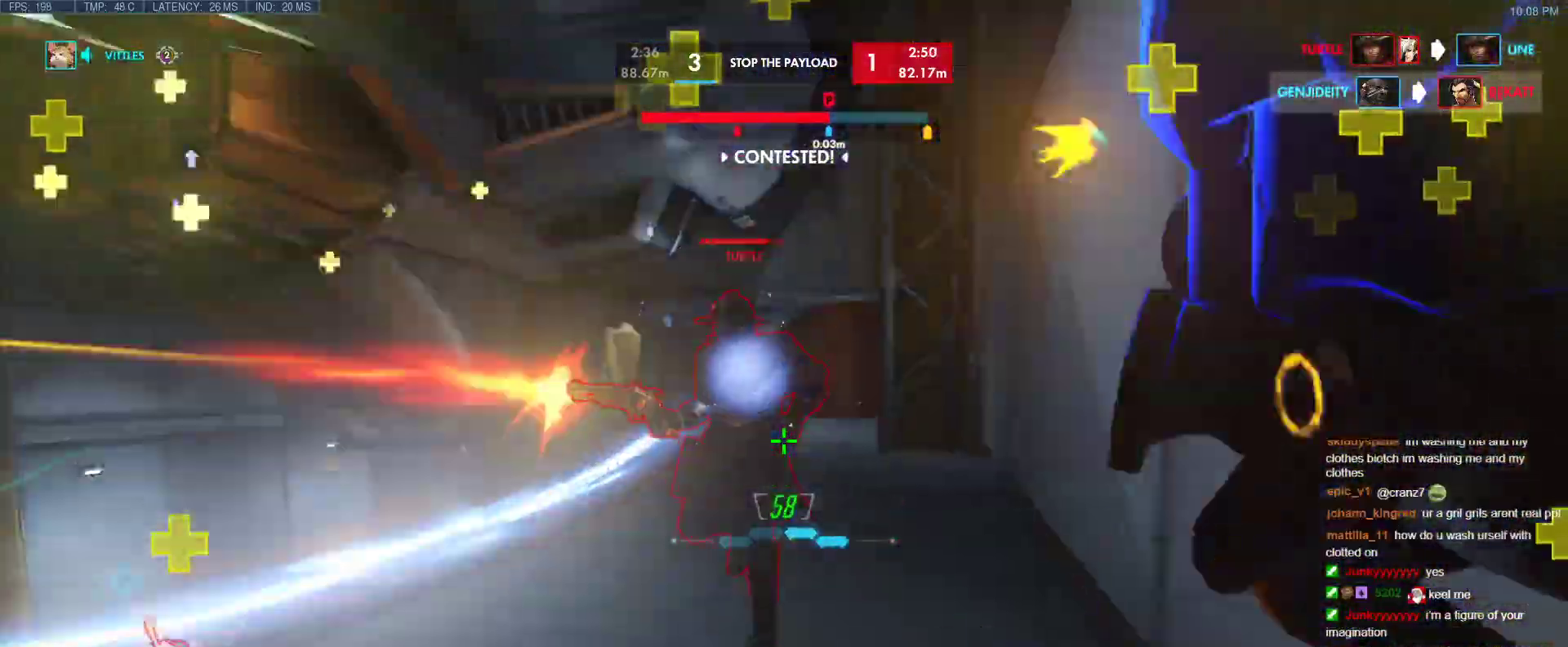
{"keys": ["a"], "events": [[33, "w", "down"], [83, "space", "down"], [183, "a", "down"], [233, "space", "up"], [317, "w", "up"]]}
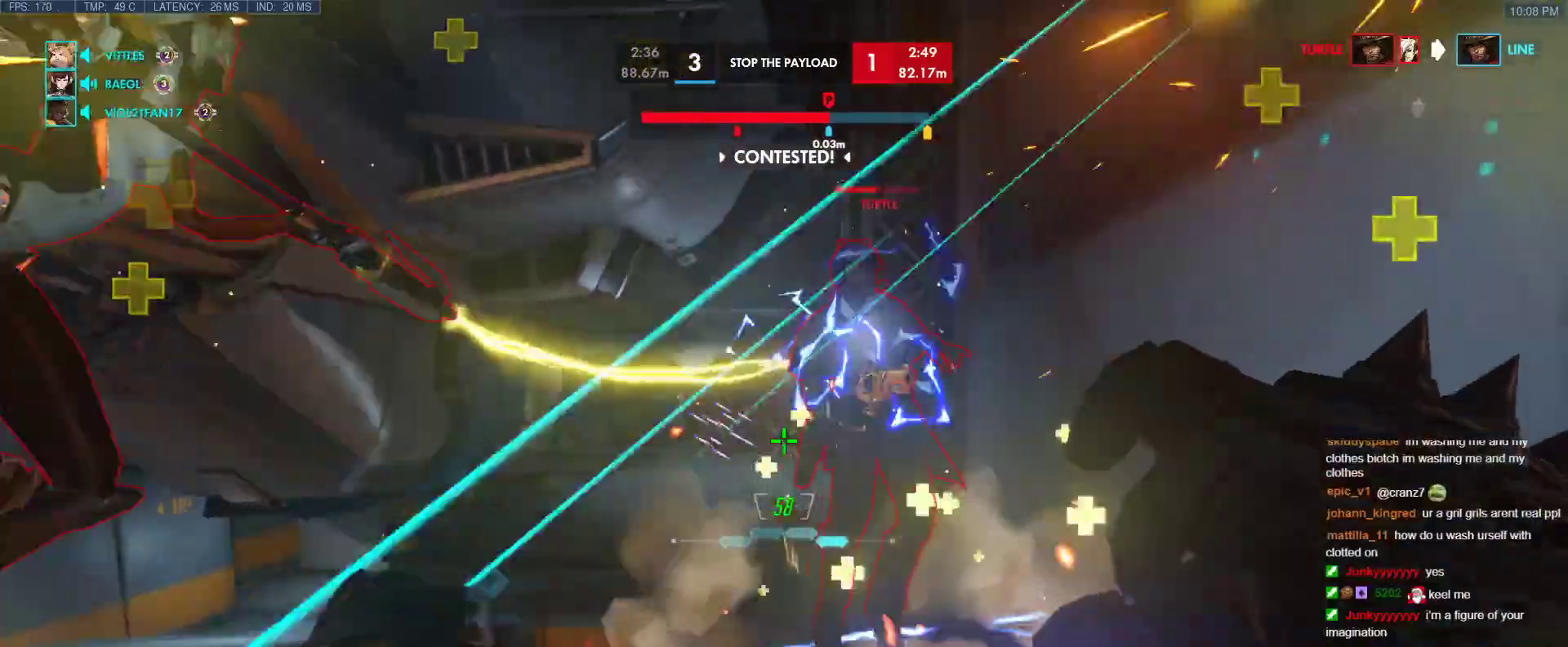
{"keys": ["d"], "events": [[150, "w", "down"], [200, "d", "down"], [233, "a", "up"], [283, "w", "up"]]}
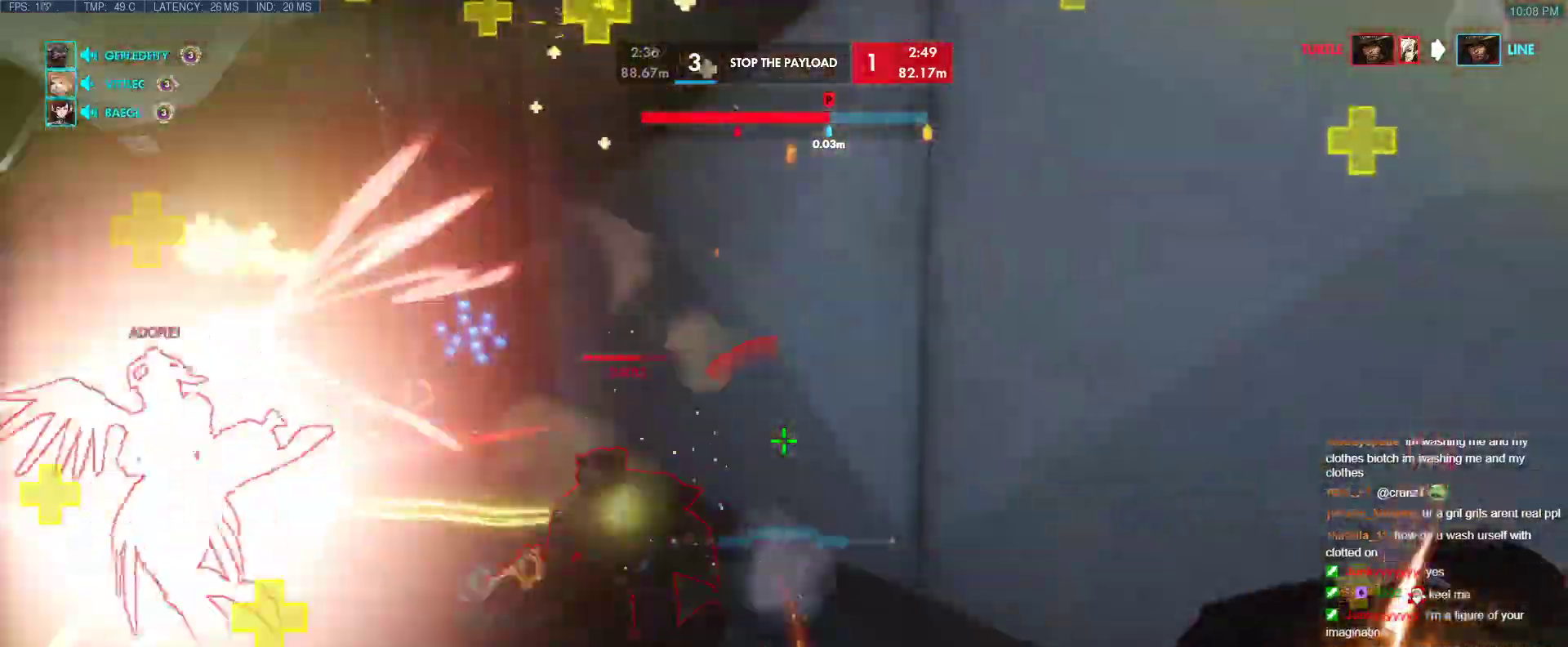
{"keys": ["a", "w"], "events": [[17, "a", "down"], [17, "w", "down"], [67, "d", "up"], [117, "ctrl", "down"], [167, "w", "up"], [300, "ctrl", "up"], [300, "w", "down"], [350, "a", "up"], [483, "a", "down"]]}
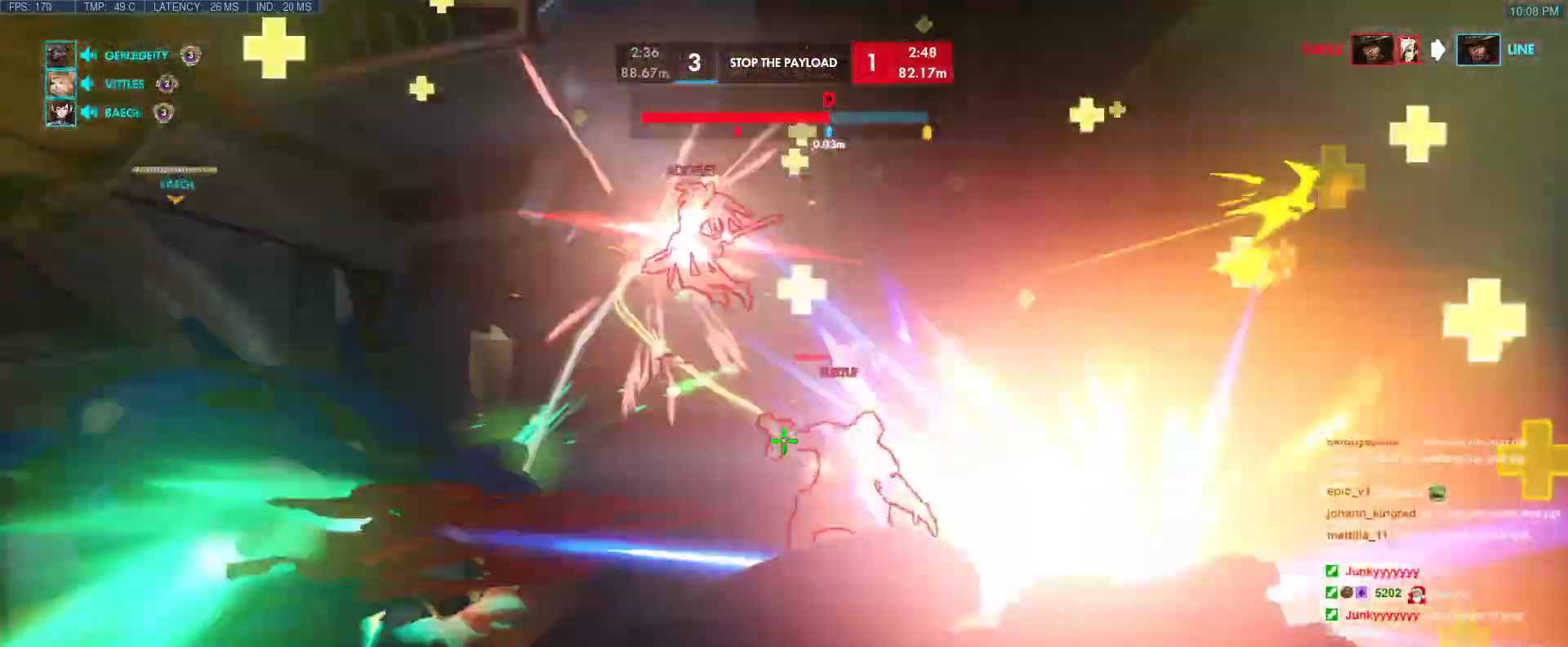
{"keys": ["a"], "events": [[133, "w", "up"]]}
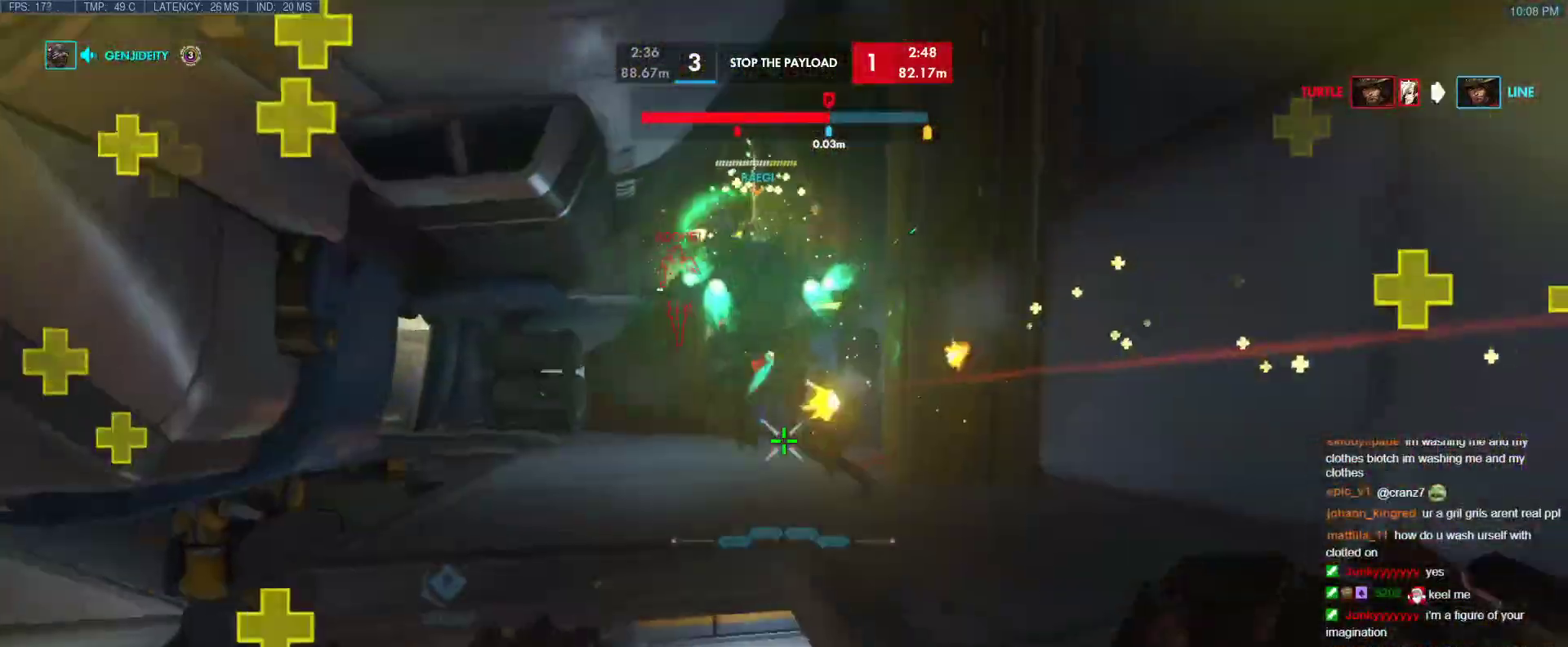
{"keys": ["d", "w"], "events": [[50, "a", "up"], [50, "w", "down"], [233, "d", "down"]]}
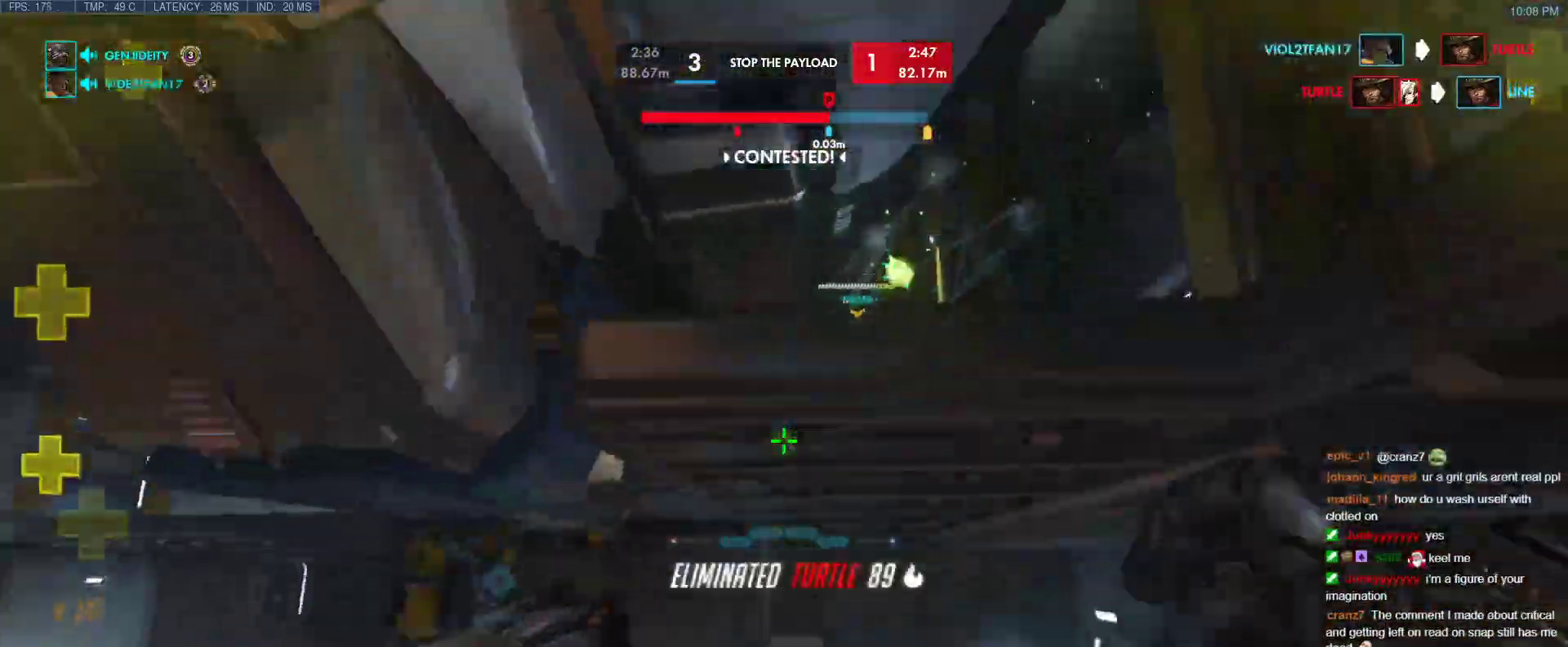
{"keys": ["w"], "events": [[17, "w", "up"], [117, "d", "up"], [117, "w", "down"], [167, "r", "down"], [300, "r", "up"]]}
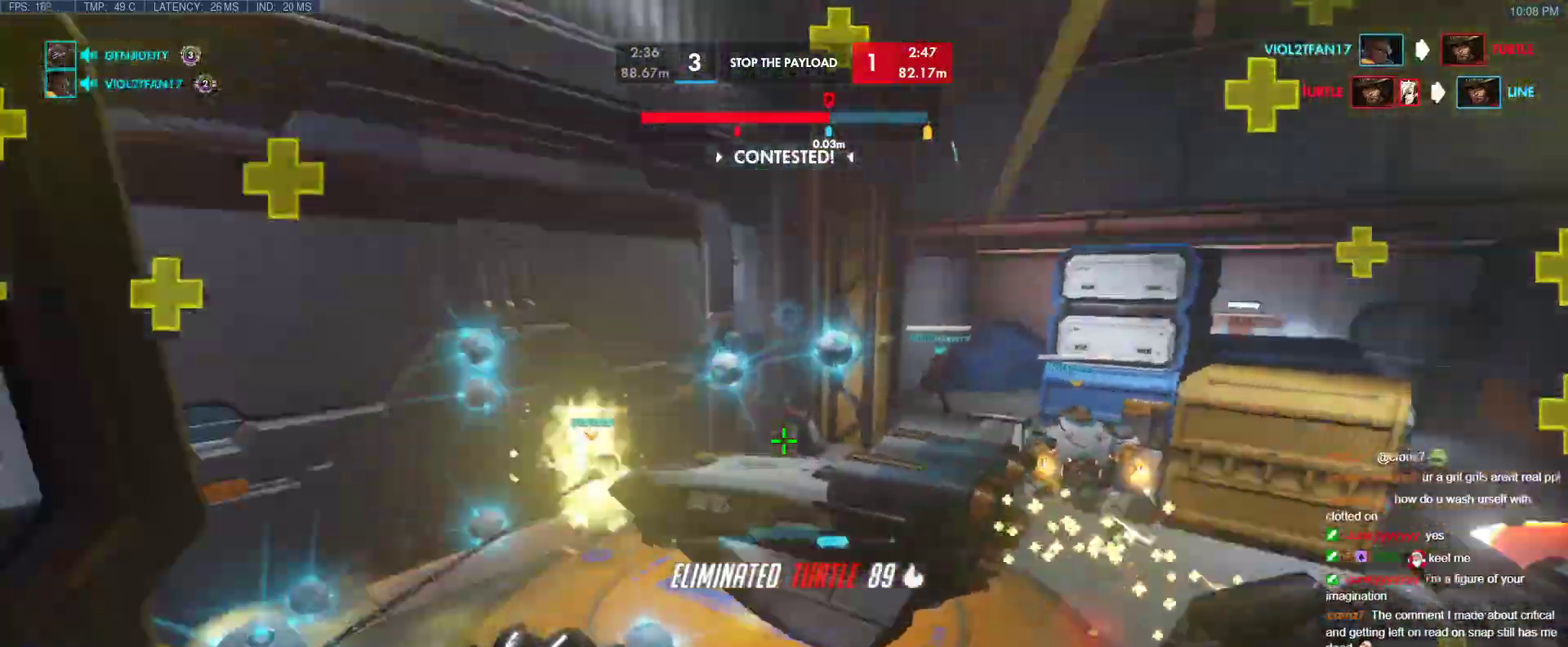
{"keys": ["a", "w"], "events": [[83, "a", "down"], [317, "a", "up"], [467, "a", "down"]]}
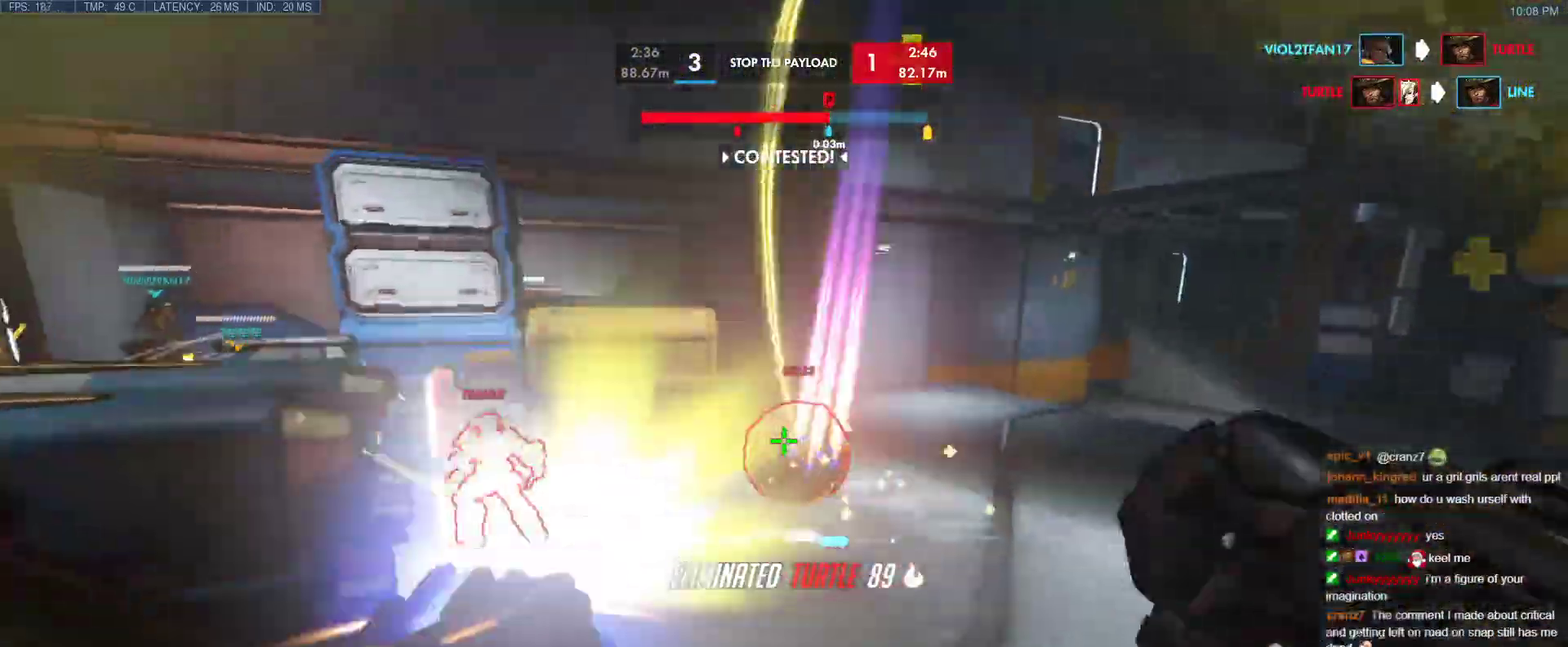
{"keys": ["a"], "events": [[200, "w", "up"]]}
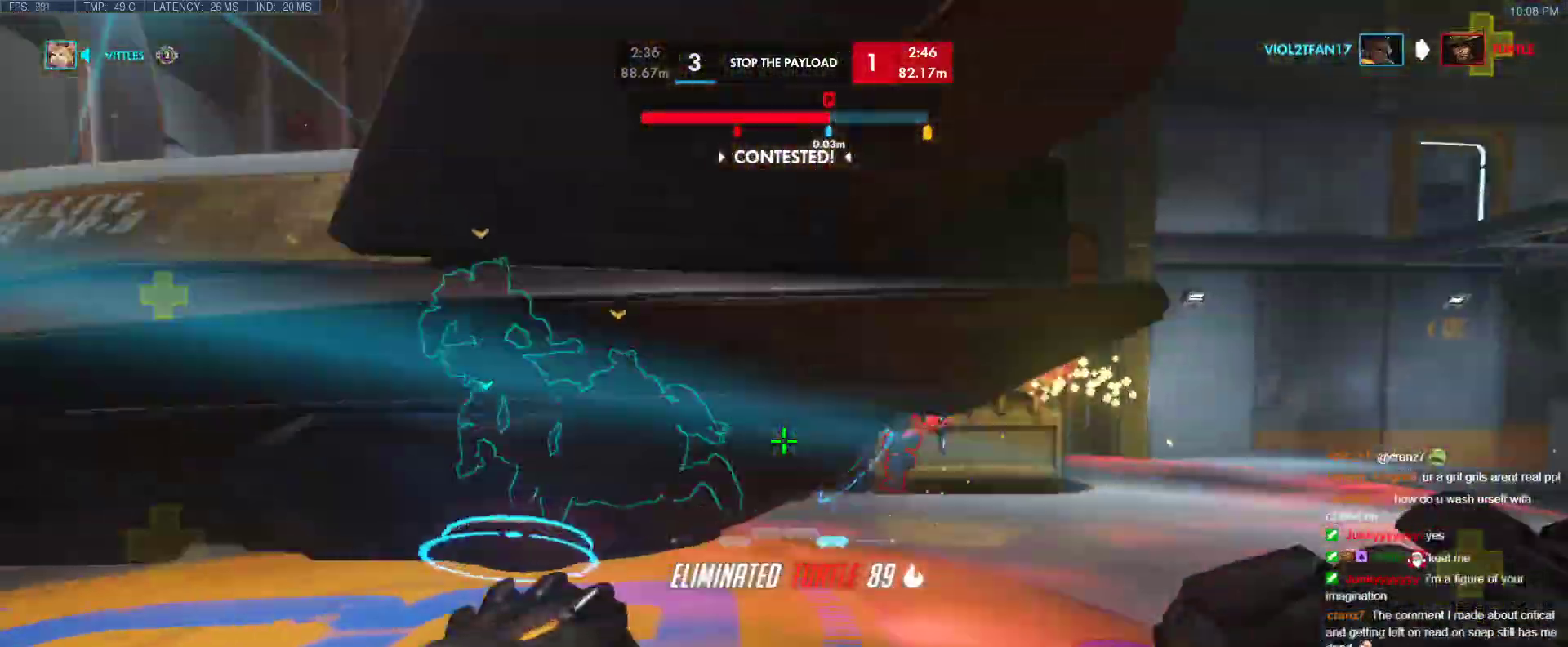
{"keys": ["a", "w"], "events": [[50, "w", "down"], [117, "space", "down"], [300, "space", "up"]]}
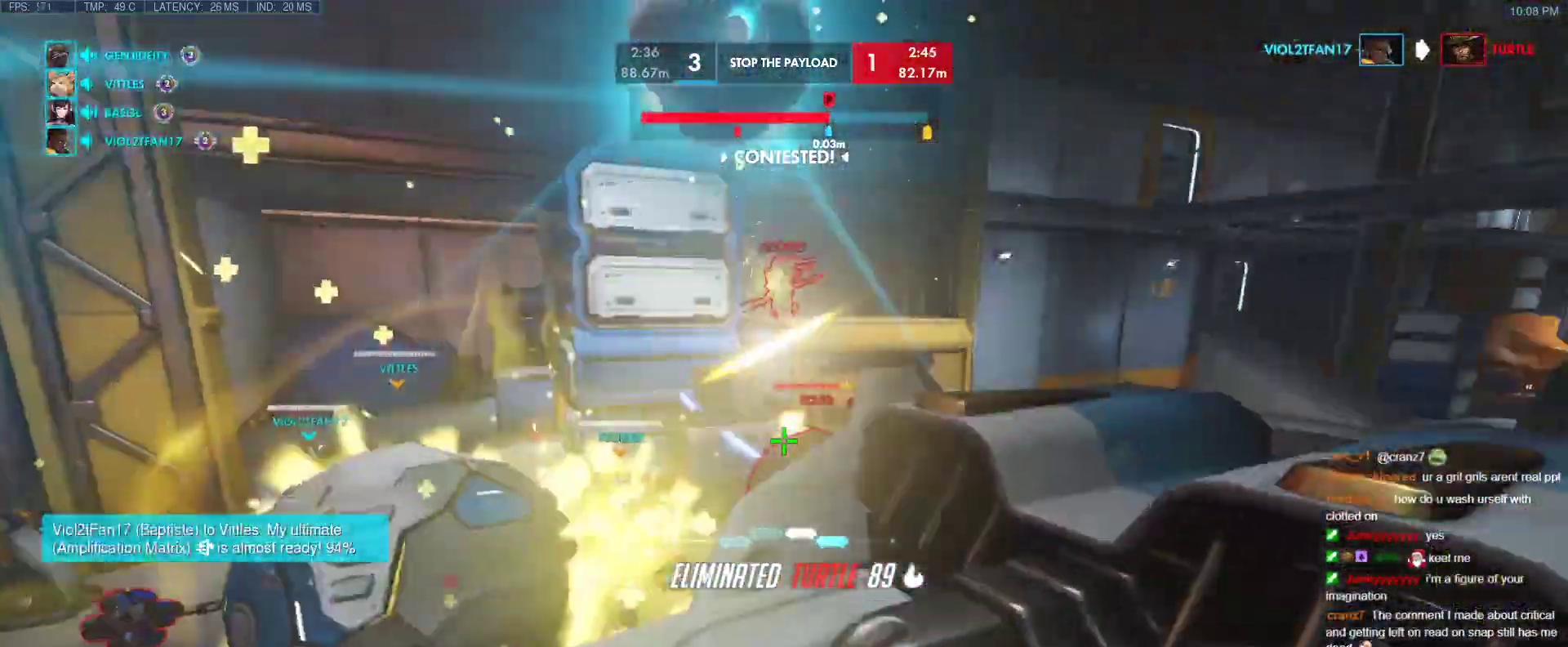
{"keys": ["d"], "events": [[83, "a", "up"], [83, "space", "down"], [233, "space", "up"], [317, "d", "down"], [417, "w", "up"]]}
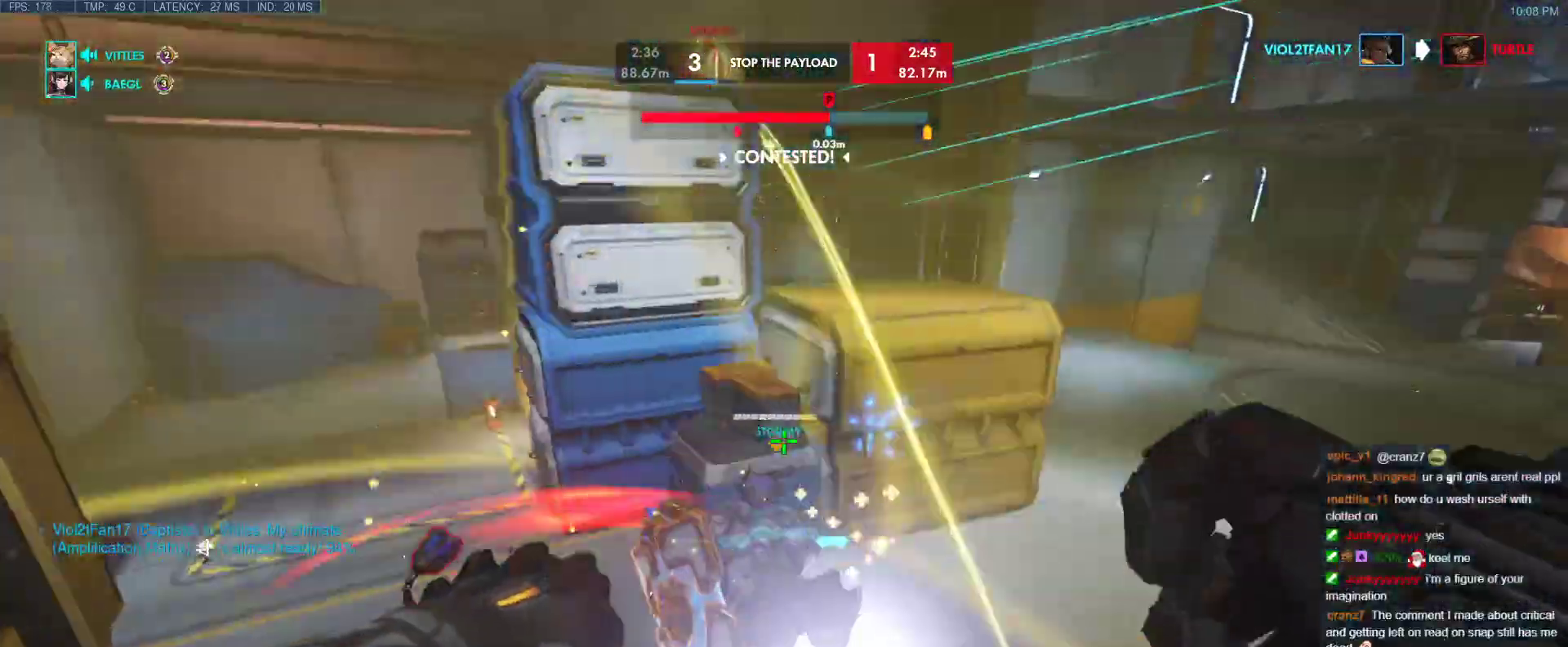
{"keys": ["d", "s"], "events": [[383, "s", "down"]]}
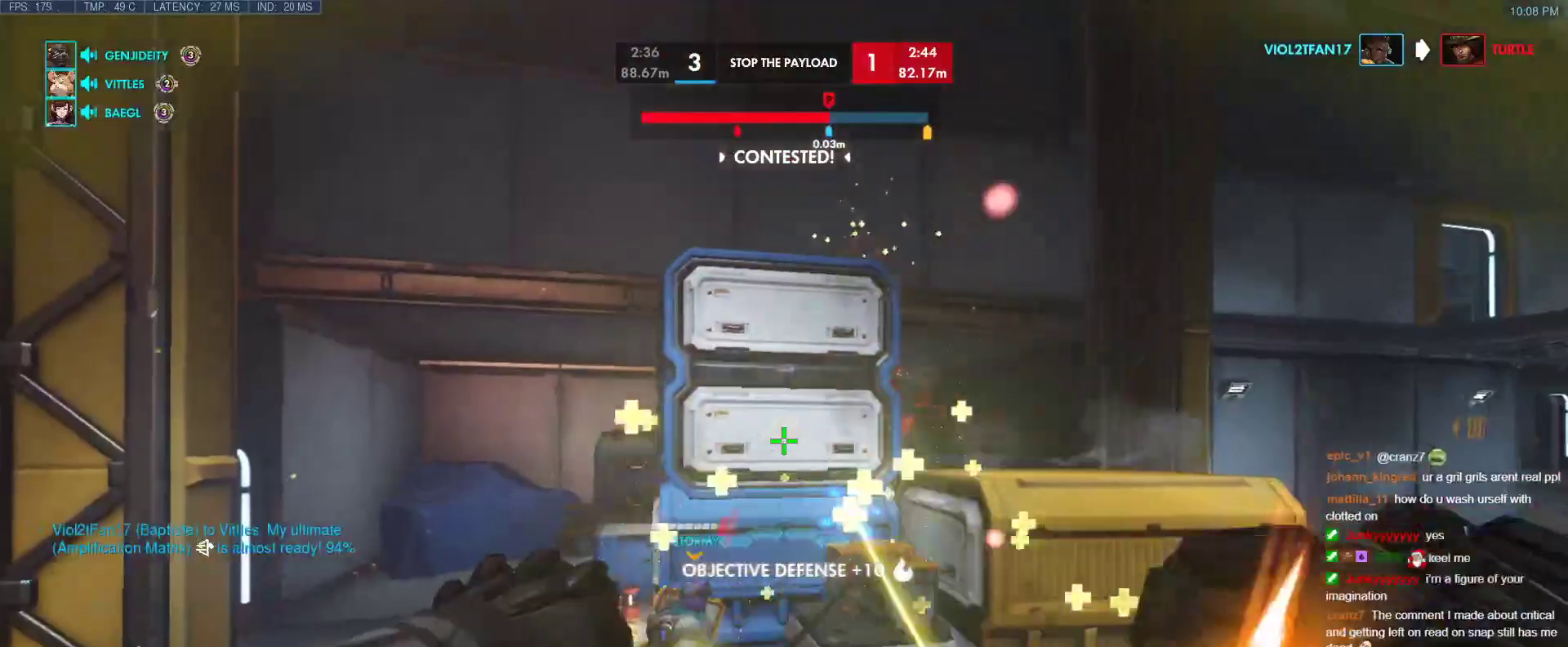
{"keys": ["d"], "events": [[117, "s", "up"]]}
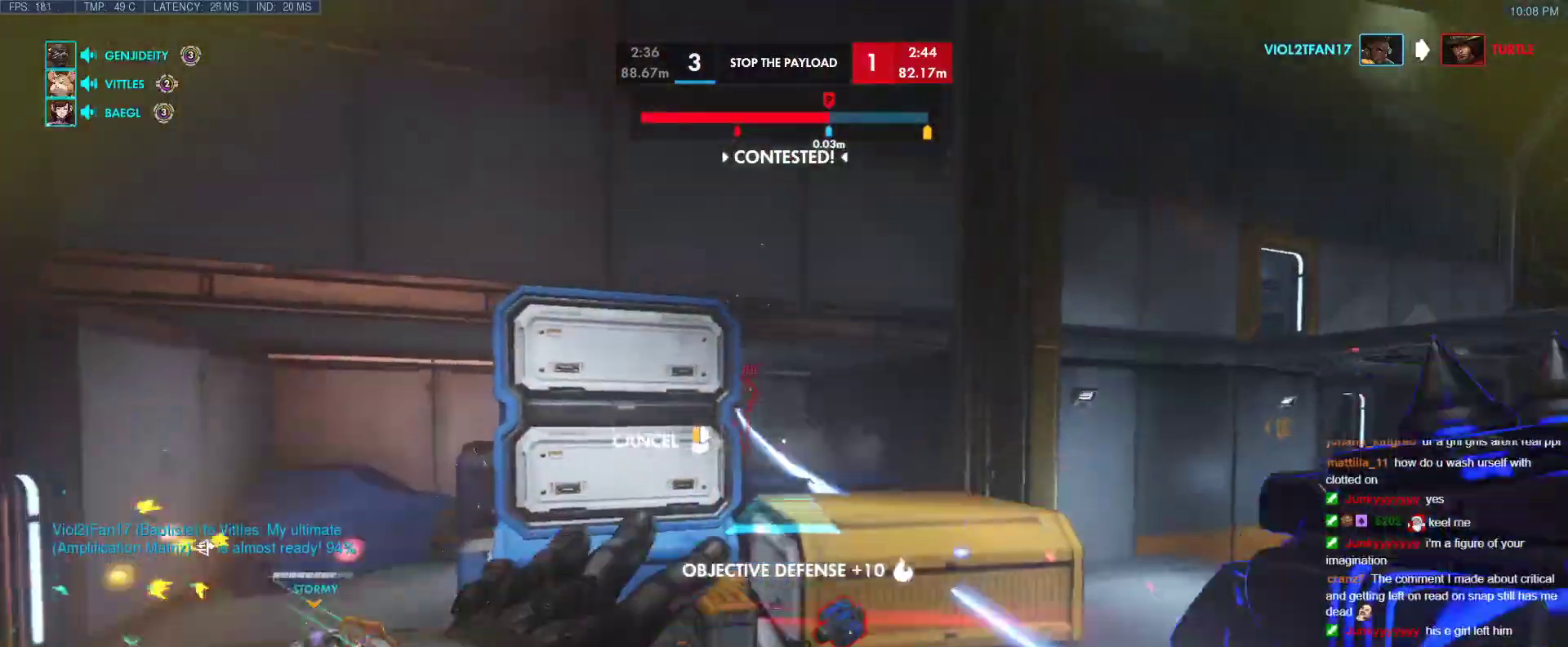
{"keys": ["d", "w"], "events": [[233, "w", "down"], [267, "space", "down"], [417, "space", "up"]]}